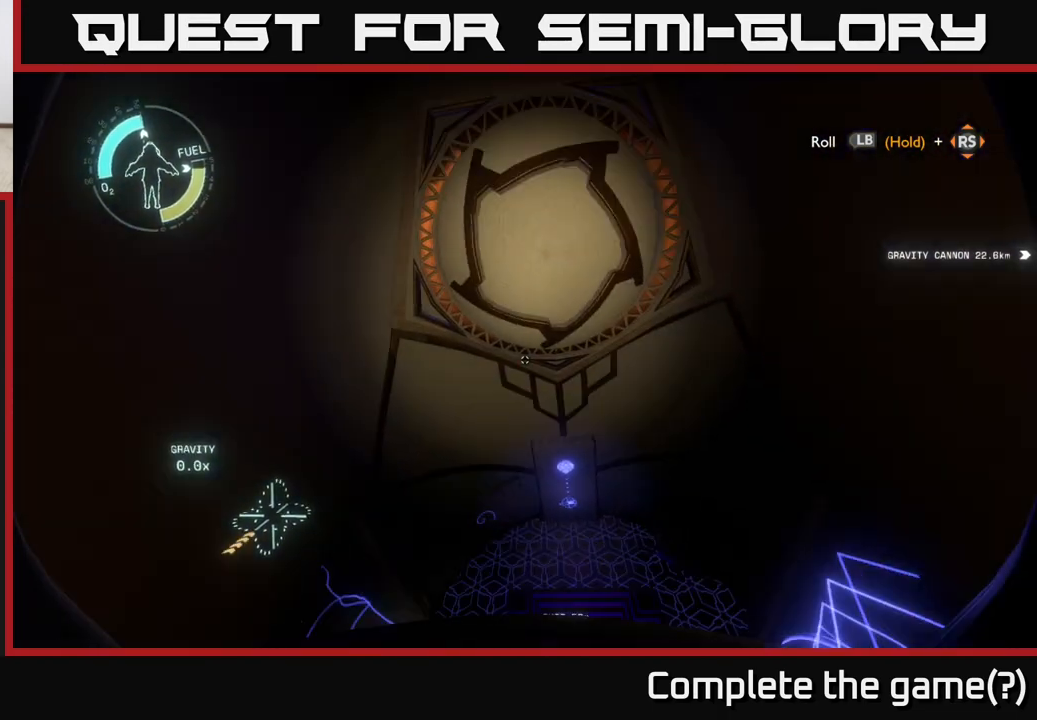
Gameplay with a controller (Xbox layout); each line is a JSON object with the inputs held at the frame after it. "events" lists button and stick changes between this image and that frame as [ms after this image, input, new state], when the widget could be followed in between.
{"buttons": [], "left_stick": "center", "right_stick": "down", "events": [[383, "left_stick", "center"]]}
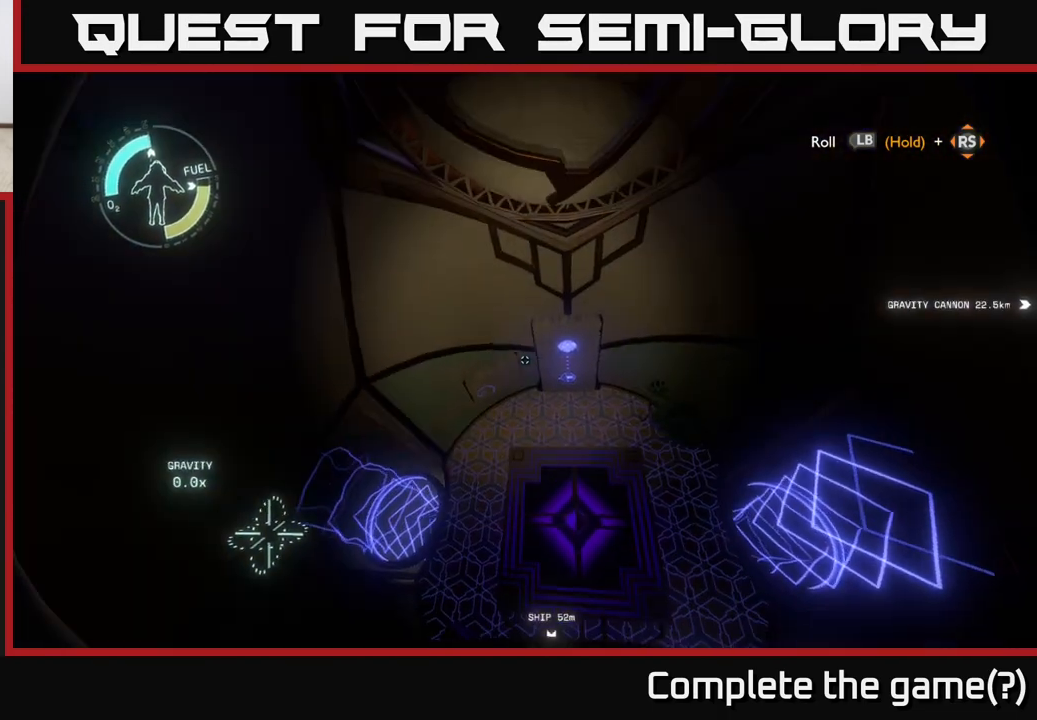
{"buttons": ["L2"], "left_stick": "up", "right_stick": "center", "events": [[100, "right_stick", "down-right"], [200, "right_stick", "down"], [283, "left_stick", "up"], [400, "right_stick", "center"], [483, "L2", "down"]]}
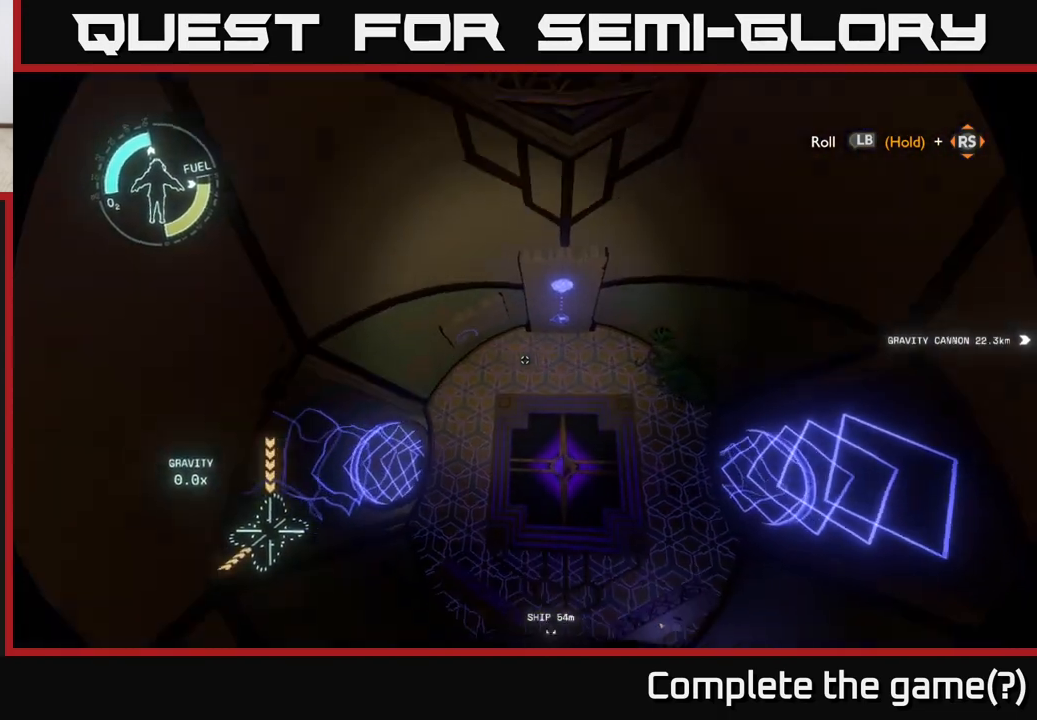
{"buttons": ["L2"], "left_stick": "up", "right_stick": "center", "events": [[283, "left_stick", "right"], [367, "right_stick", "up"], [383, "left_stick", "center"], [433, "left_stick", "up"], [500, "right_stick", "center"]]}
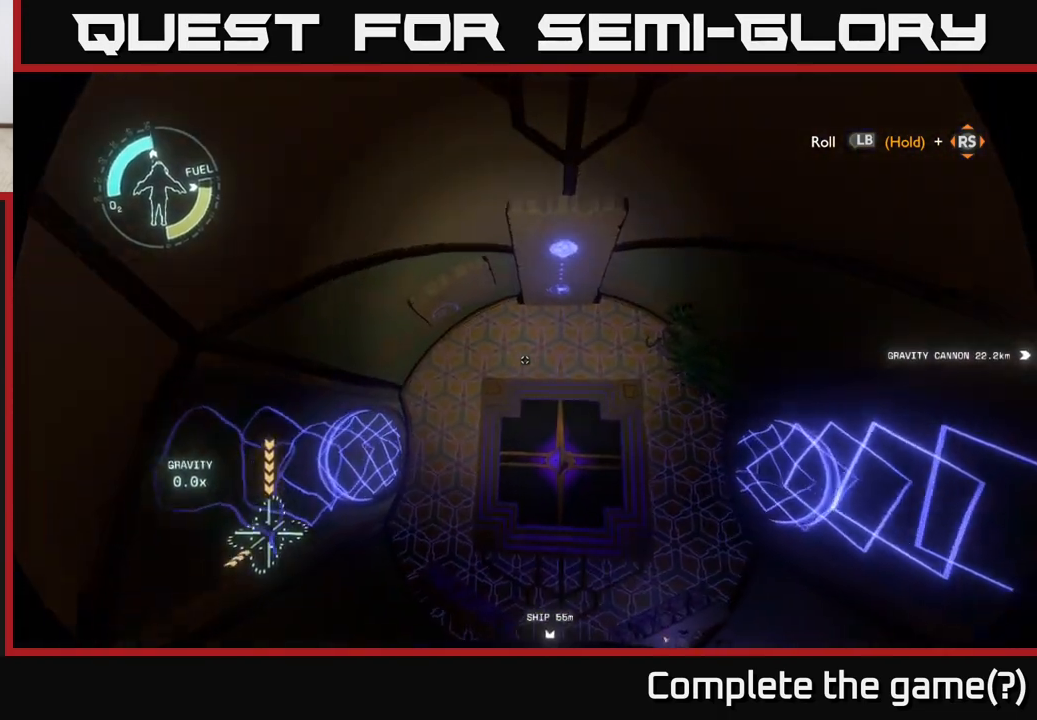
{"buttons": [], "left_stick": "center", "right_stick": "up", "events": [[33, "L2", "up"], [150, "left_stick", "center"], [433, "right_stick", "up"]]}
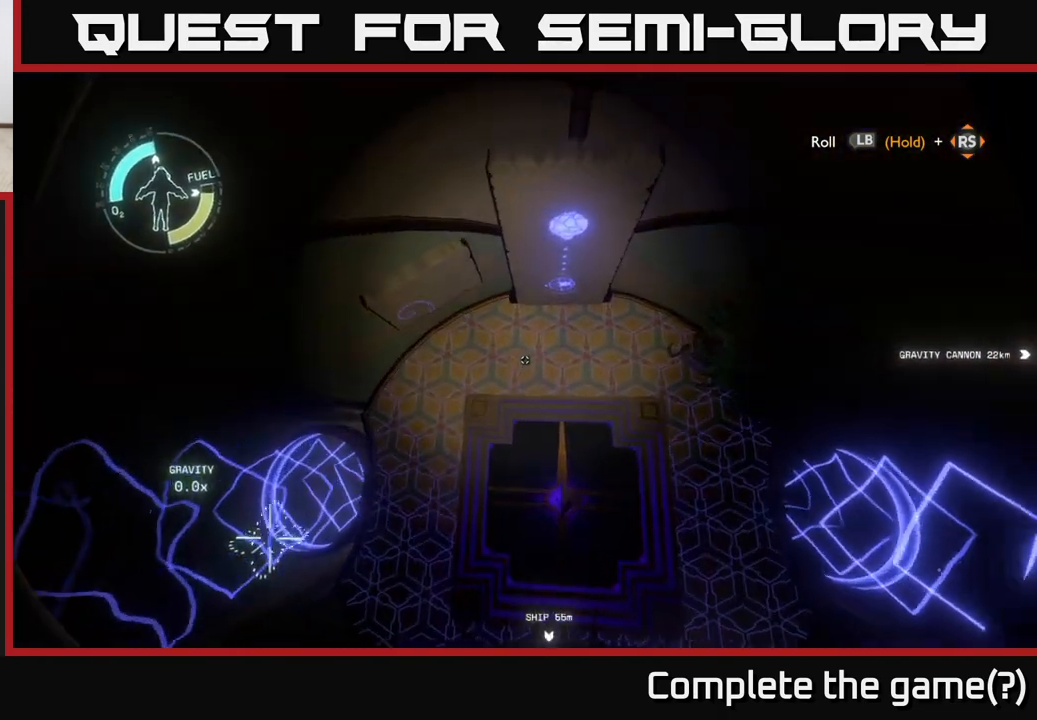
{"buttons": [], "left_stick": "center", "right_stick": "up", "events": [[183, "right_stick", "center"], [333, "right_stick", "up"]]}
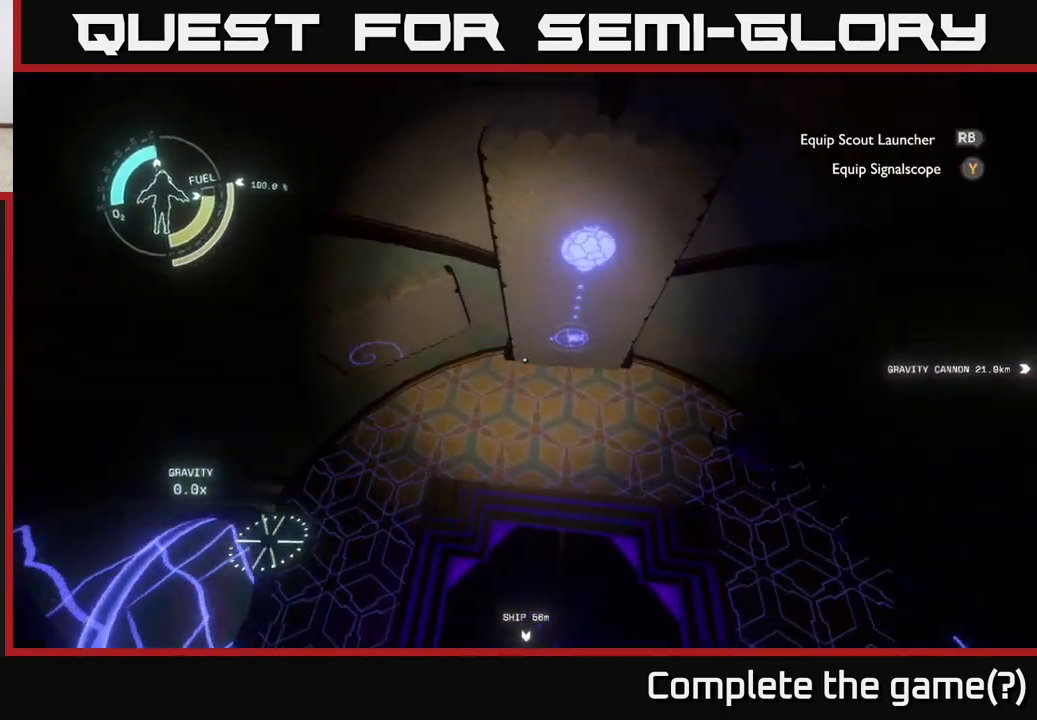
{"buttons": [], "left_stick": "center", "right_stick": "up", "events": []}
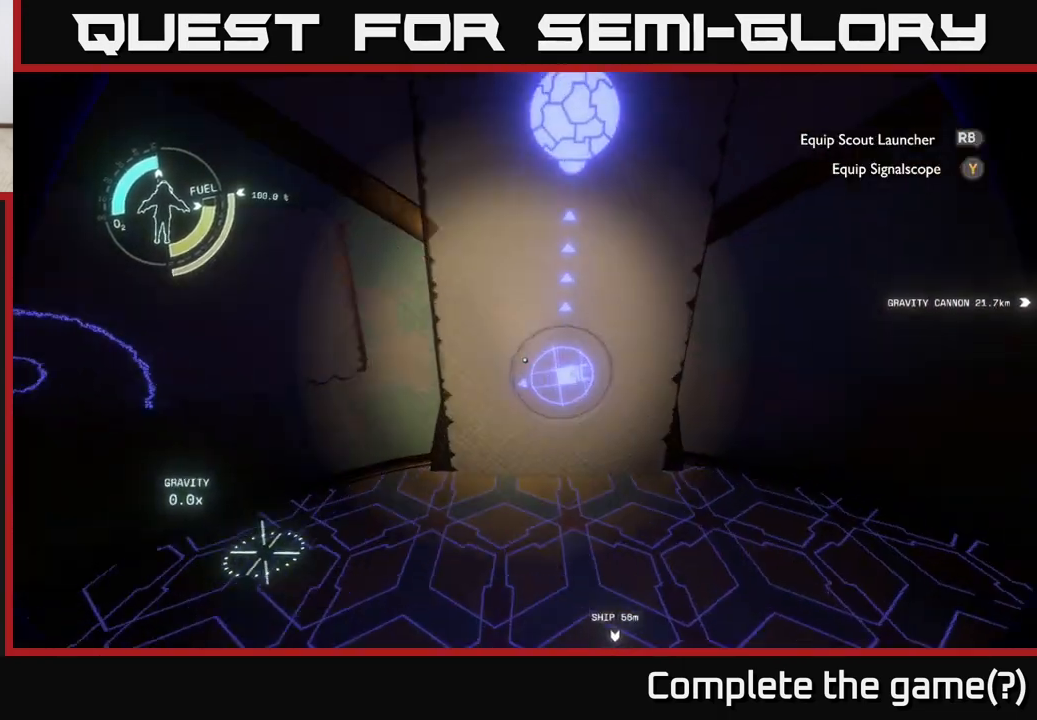
{"buttons": [], "left_stick": "center", "right_stick": "left", "events": [[133, "right_stick", "center"], [467, "right_stick", "left"]]}
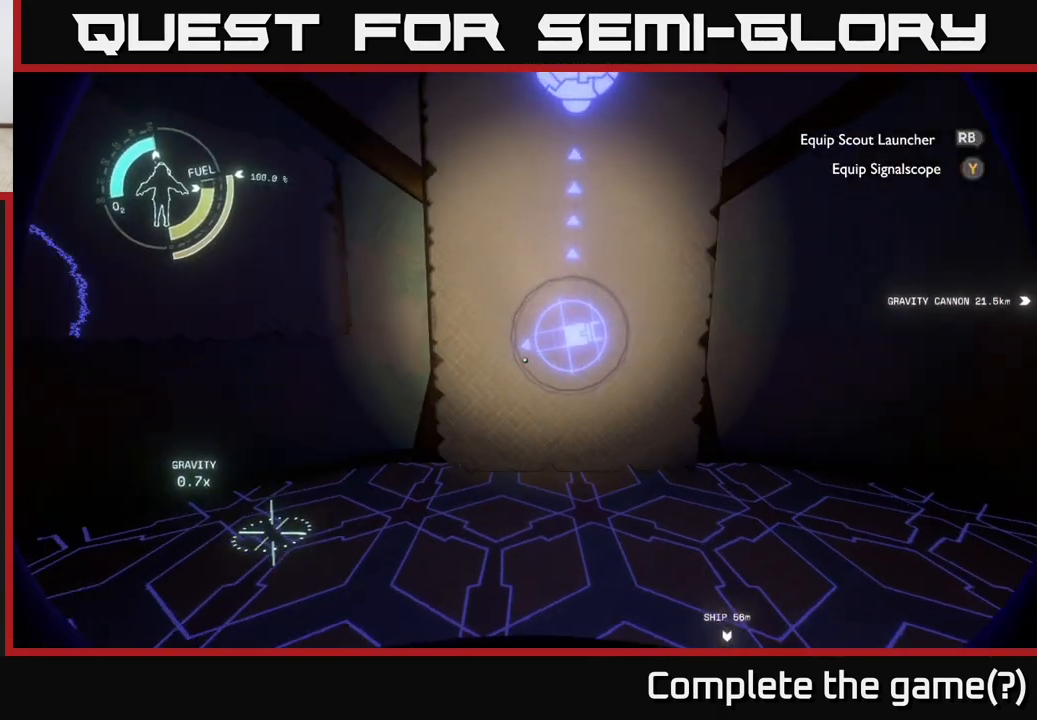
{"buttons": [], "left_stick": "up-right", "right_stick": "right", "events": [[167, "right_stick", "up-left"], [183, "left_stick", "left"], [350, "right_stick", "center"], [367, "left_stick", "up-right"], [467, "right_stick", "right"]]}
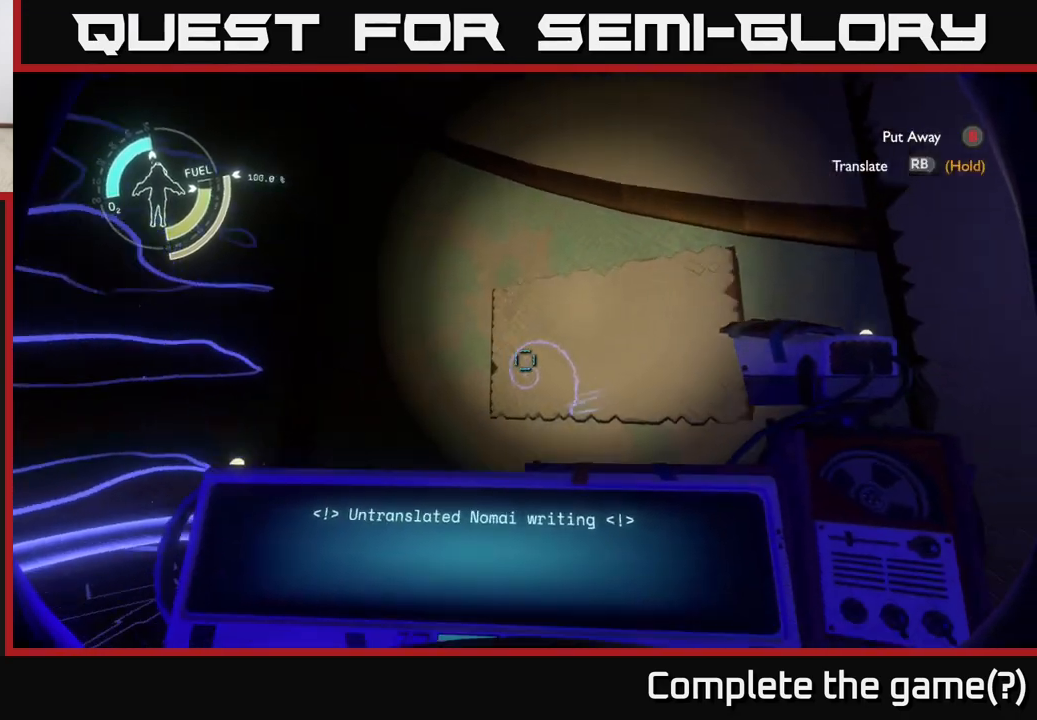
{"buttons": [], "left_stick": "center", "right_stick": "center", "events": [[33, "left_stick", "center"], [117, "right_stick", "center"], [250, "R1", "down"], [500, "R1", "up"]]}
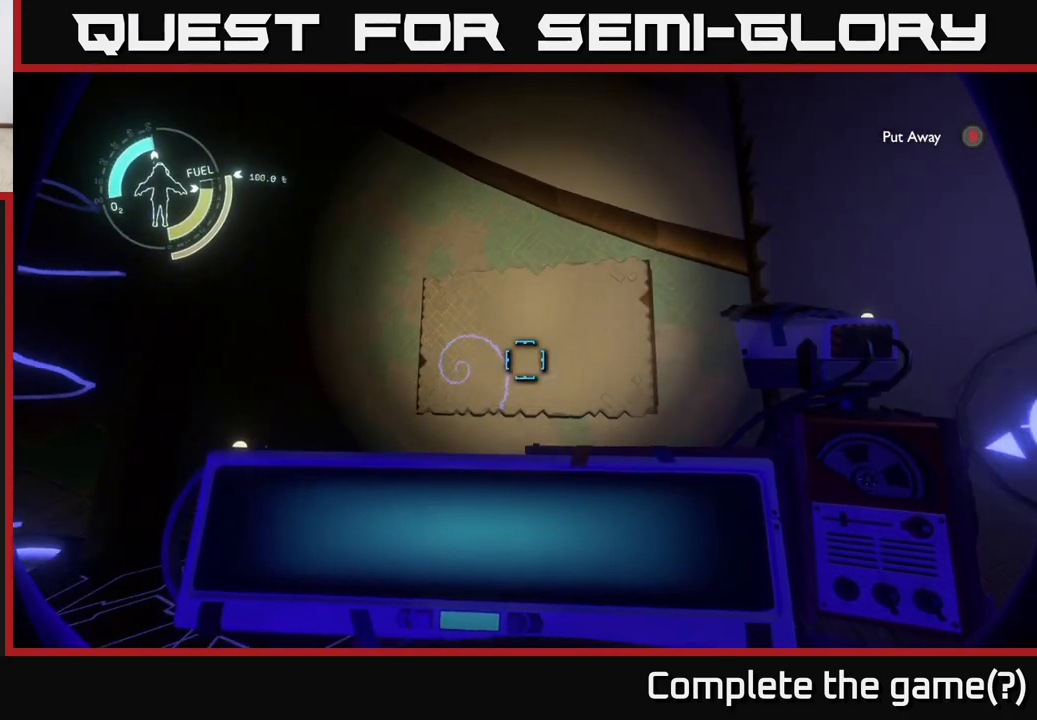
{"buttons": ["R1"], "left_stick": "center", "right_stick": "center", "events": [[33, "right_stick", "left"], [117, "right_stick", "center"], [283, "R1", "down"]]}
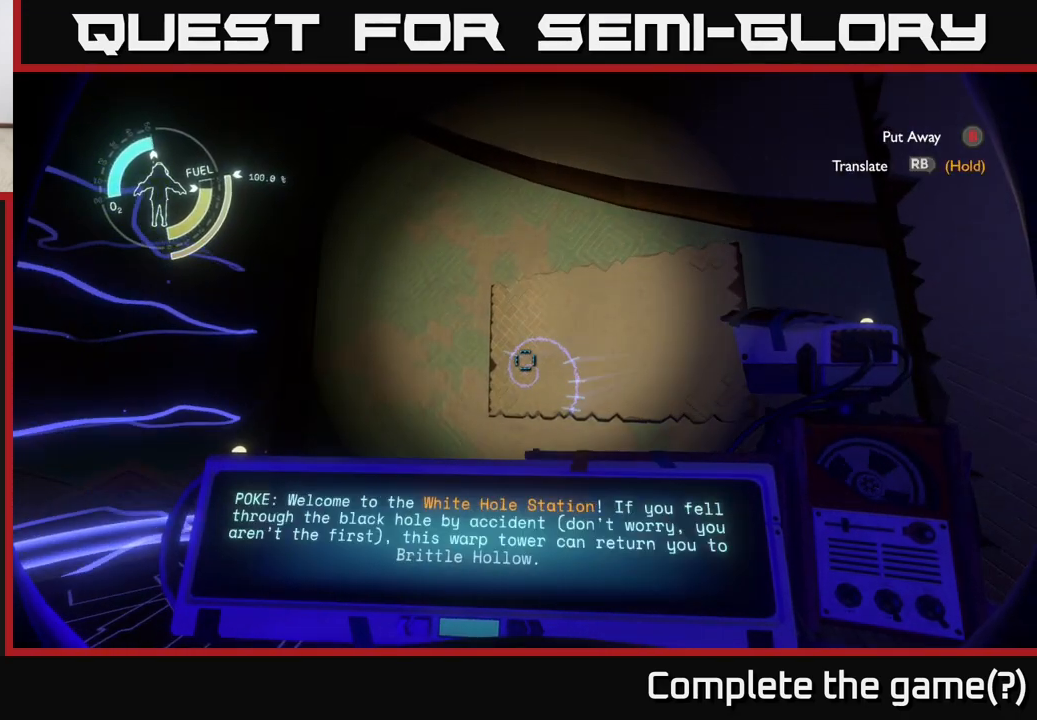
{"buttons": ["R1"], "left_stick": "center", "right_stick": "center", "events": []}
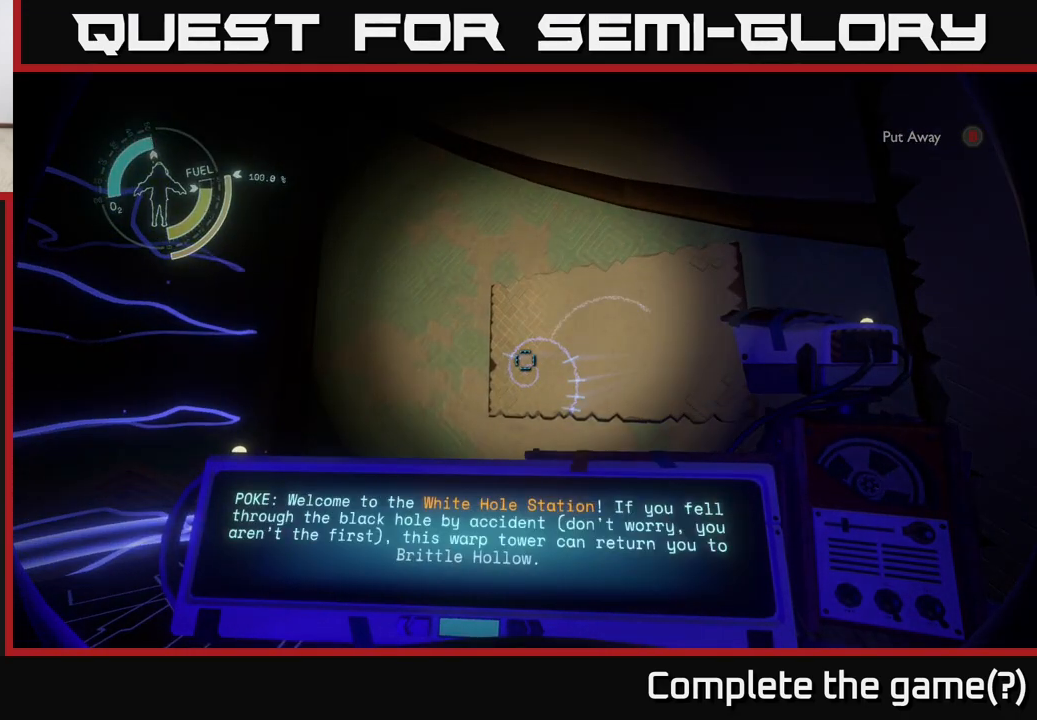
{"buttons": [], "left_stick": "center", "right_stick": "center", "events": [[50, "R1", "up"]]}
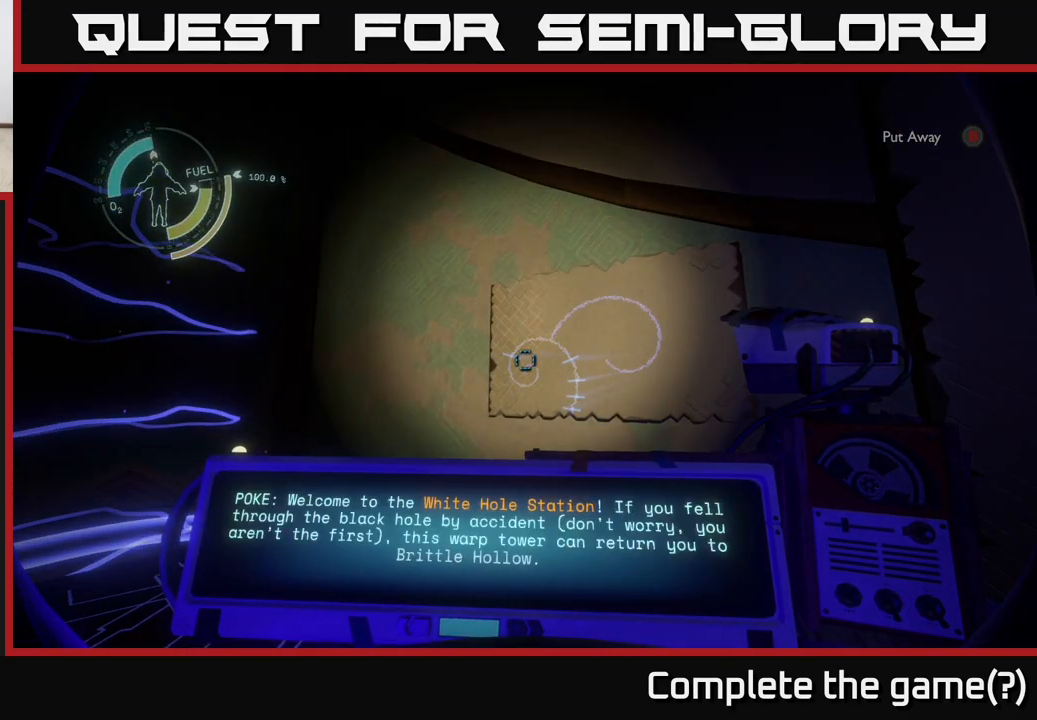
{"buttons": [], "left_stick": "center", "right_stick": "center", "events": []}
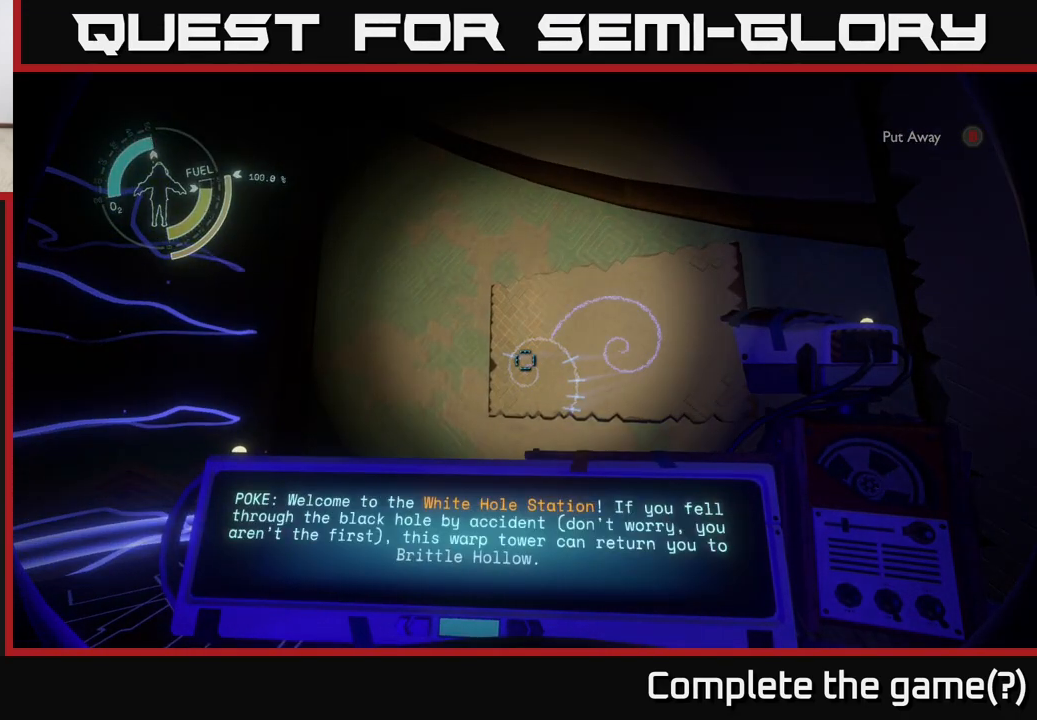
{"buttons": [], "left_stick": "center", "right_stick": "center", "events": []}
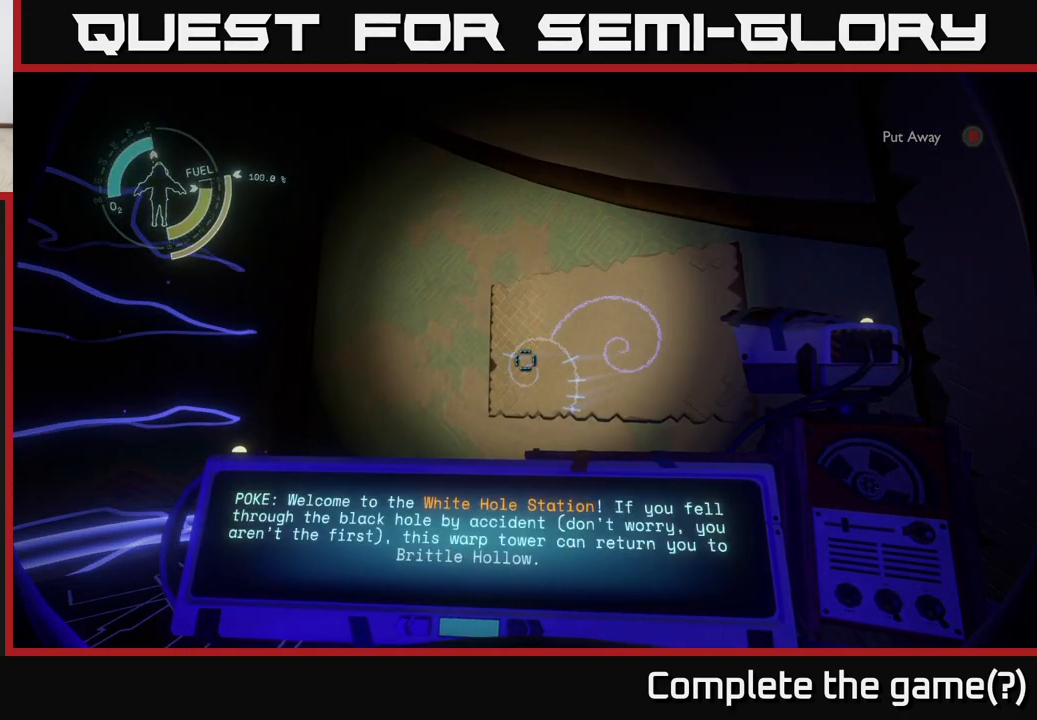
{"buttons": [], "left_stick": "center", "right_stick": "center", "events": []}
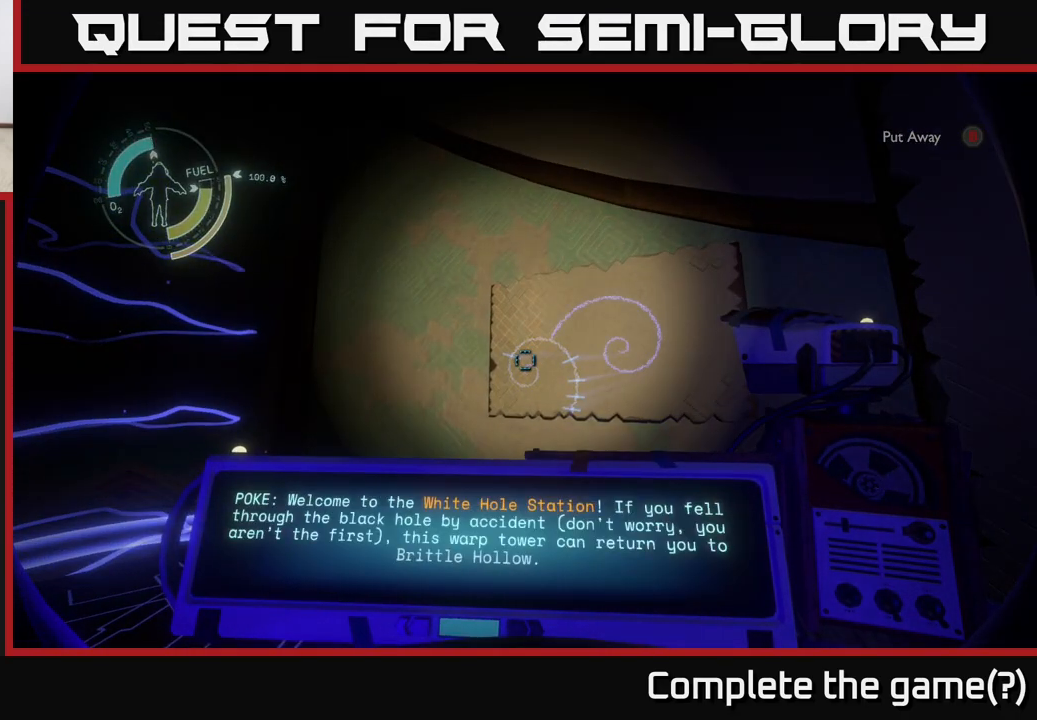
{"buttons": [], "left_stick": "center", "right_stick": "center", "events": [[117, "right_stick", "up-right"], [250, "right_stick", "center"]]}
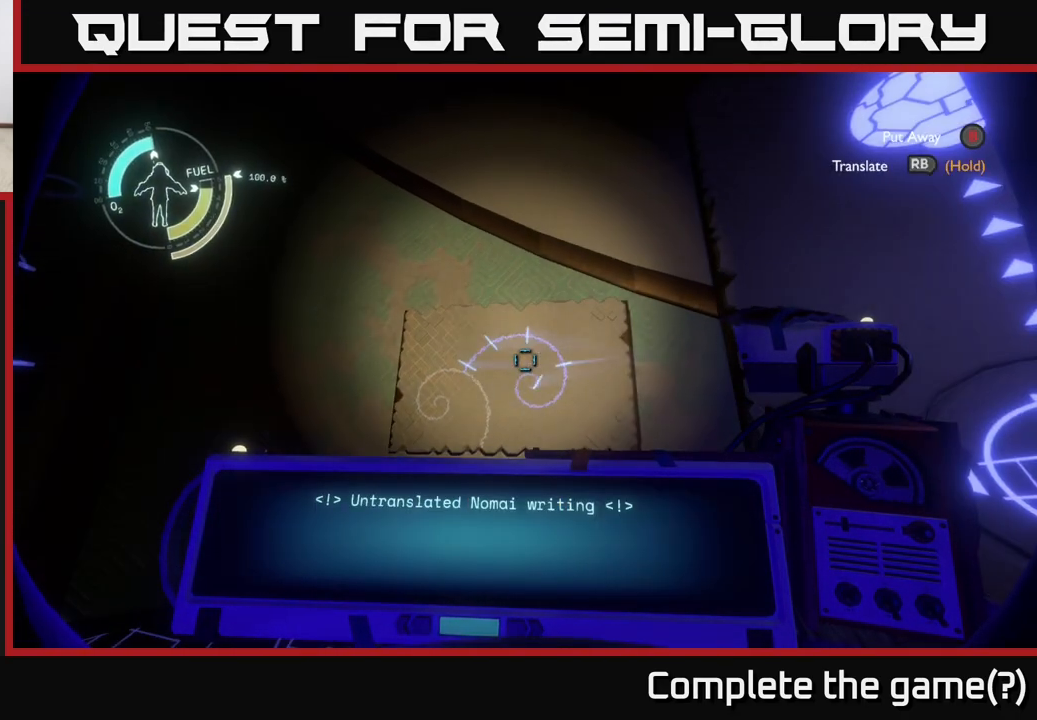
{"buttons": [], "left_stick": "center", "right_stick": "center", "events": []}
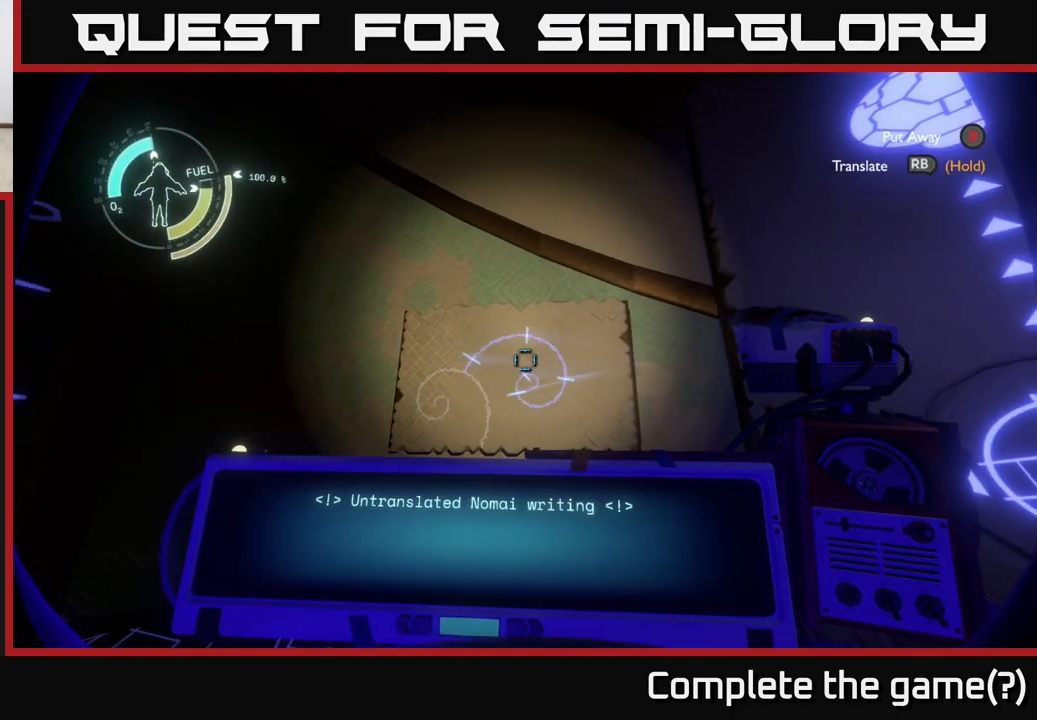
{"buttons": [], "left_stick": "center", "right_stick": "center", "events": [[300, "right_stick", "down"], [400, "right_stick", "center"]]}
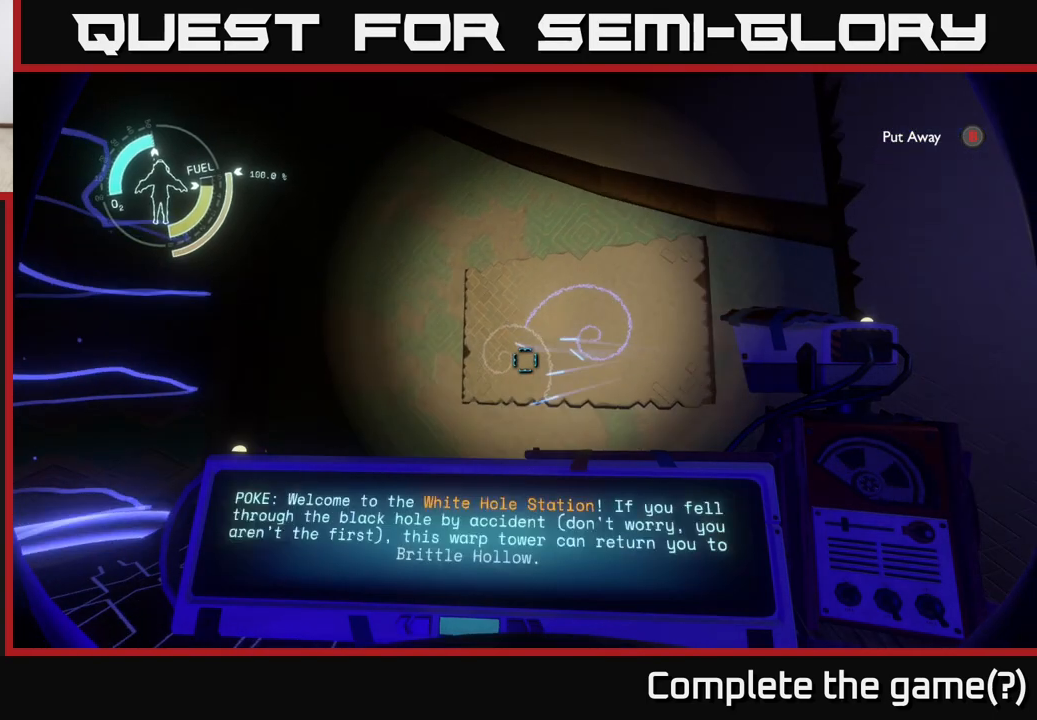
{"buttons": [], "left_stick": "center", "right_stick": "center", "events": []}
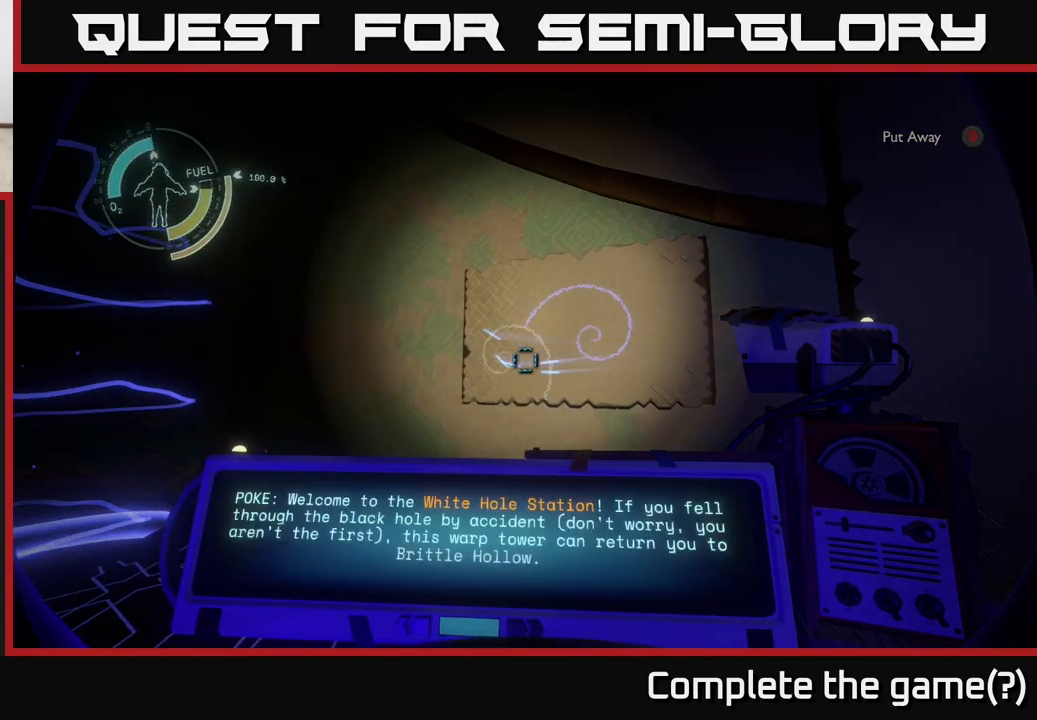
{"buttons": [], "left_stick": "center", "right_stick": "center", "events": []}
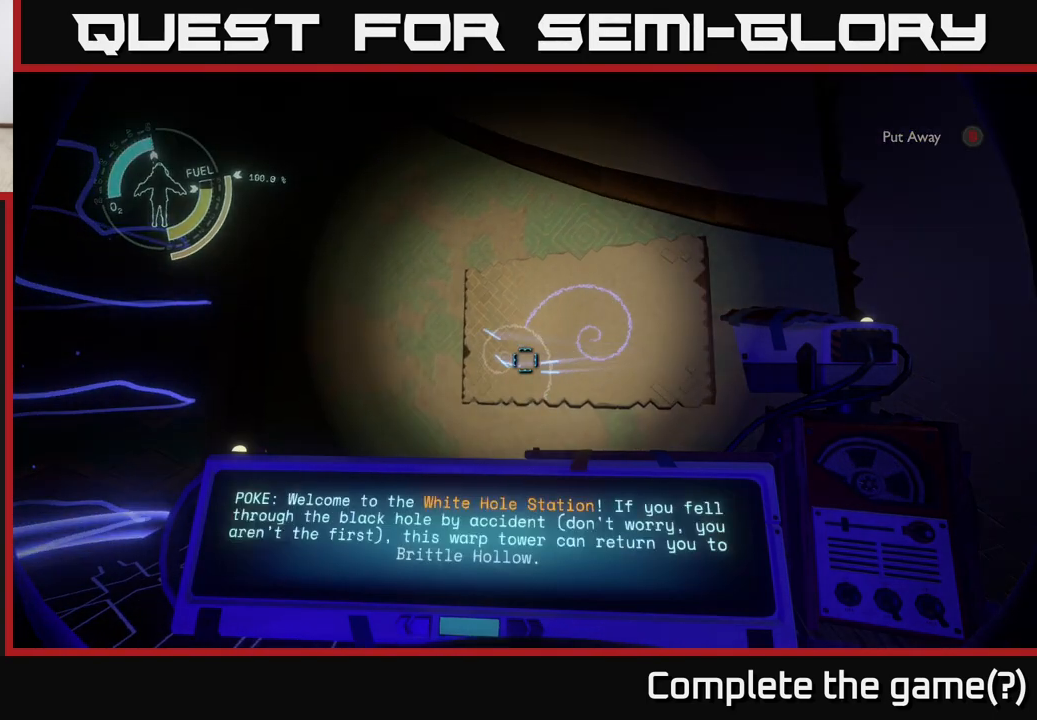
{"buttons": [], "left_stick": "center", "right_stick": "center", "events": []}
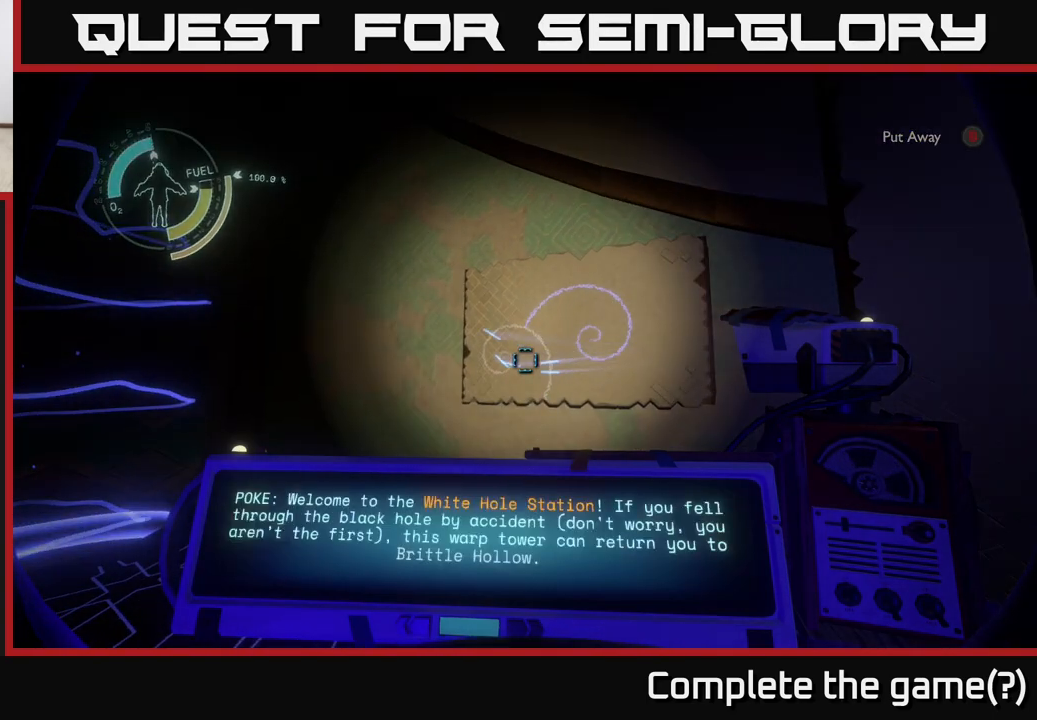
{"buttons": [], "left_stick": "center", "right_stick": "center", "events": []}
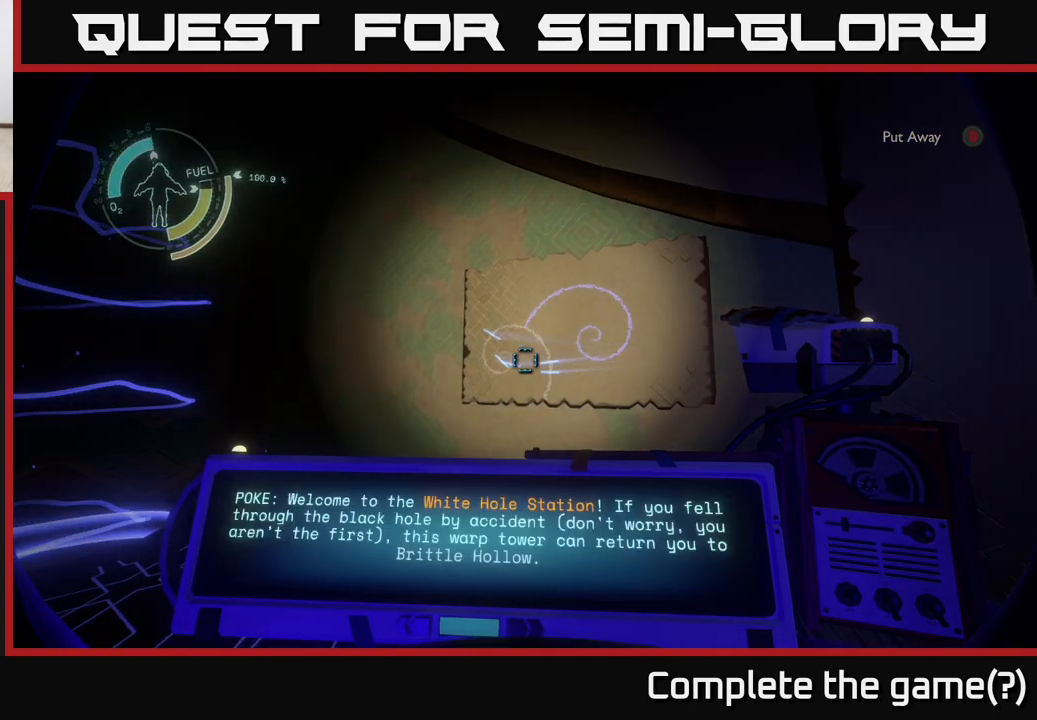
{"buttons": [], "left_stick": "center", "right_stick": "center", "events": [[383, "right_stick", "up-right"], [500, "right_stick", "center"]]}
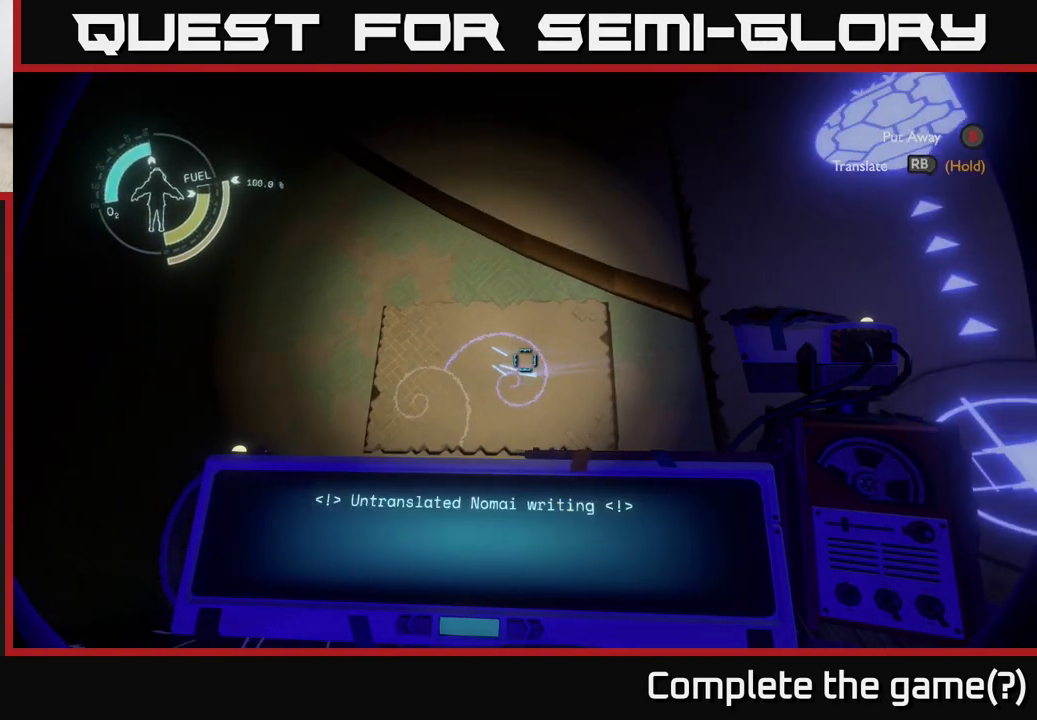
{"buttons": ["R1"], "left_stick": "center", "right_stick": "center", "events": [[17, "right_stick", "up-right"], [33, "right_stick", "center"], [383, "R1", "down"]]}
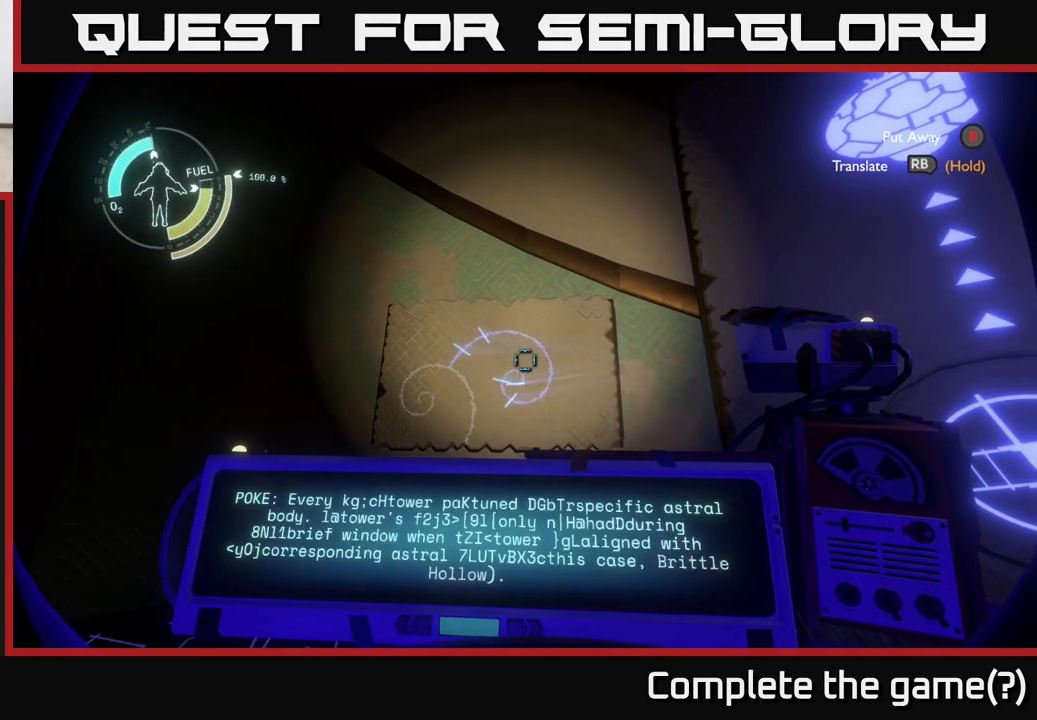
{"buttons": ["R1"], "left_stick": "center", "right_stick": "center", "events": []}
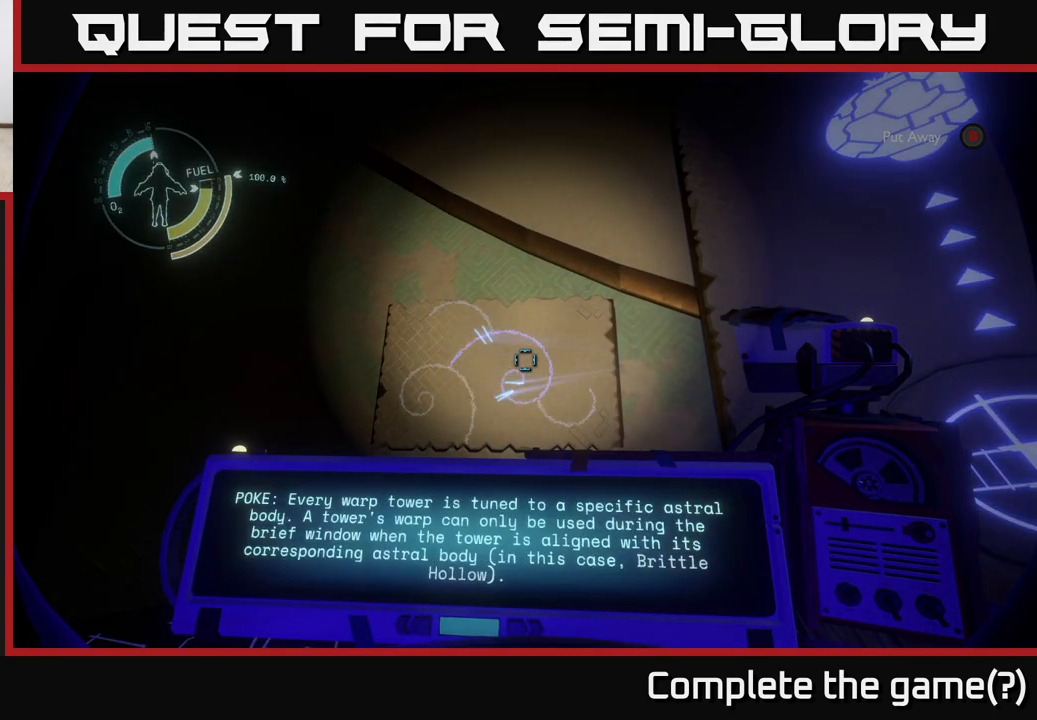
{"buttons": [], "left_stick": "center", "right_stick": "center", "events": [[67, "R1", "up"]]}